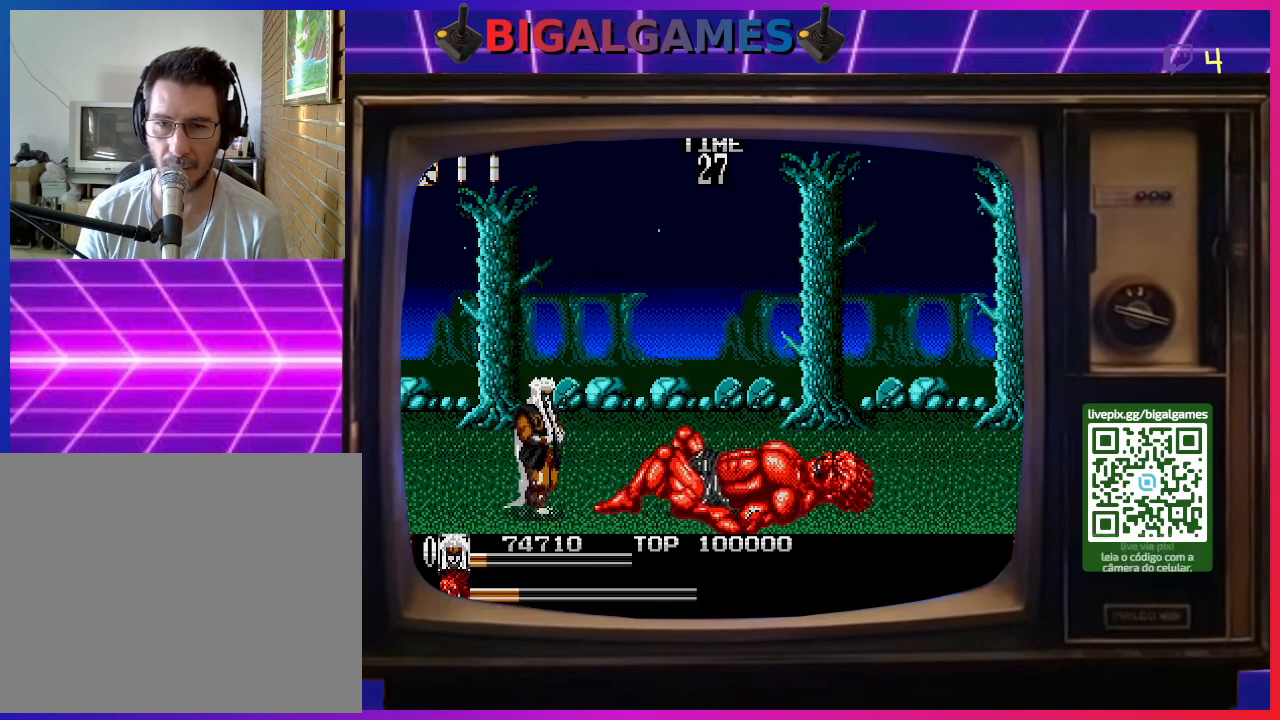
Gameplay with a controller (PlayStation layout); each line is a JSON object with the inputs held at the frame after it (dt_ms = milliseconds from this image to that frame). "events" lists button and stick changes between this image and that frame as [ms after this image, input, new state], when the widget could be followed in between. Not read: left_stick.
{"dt_ms": 500, "buttons": ["DPAD_LEFT"], "right_stick": "center", "events": [[233, "DPAD_LEFT", "down"]]}
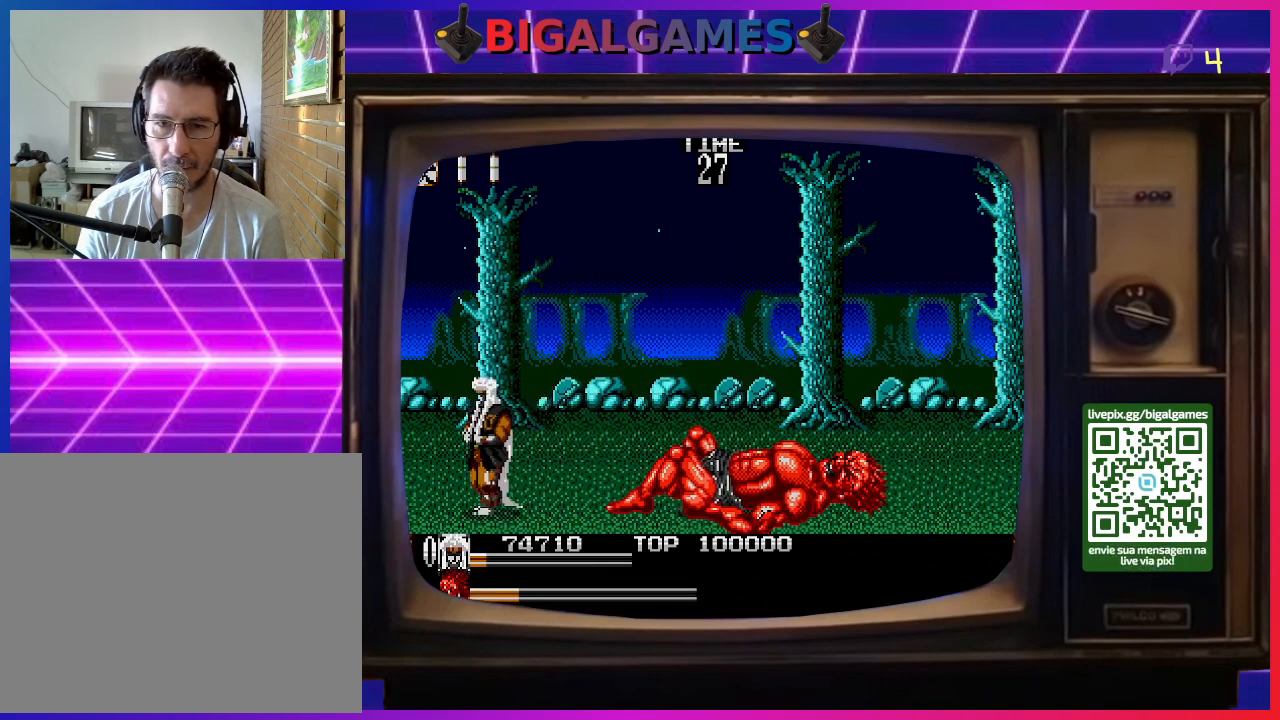
{"dt_ms": 500, "buttons": [], "right_stick": "center", "events": [[300, "DPAD_LEFT", "up"], [367, "DPAD_RIGHT", "down"], [467, "DPAD_RIGHT", "up"]]}
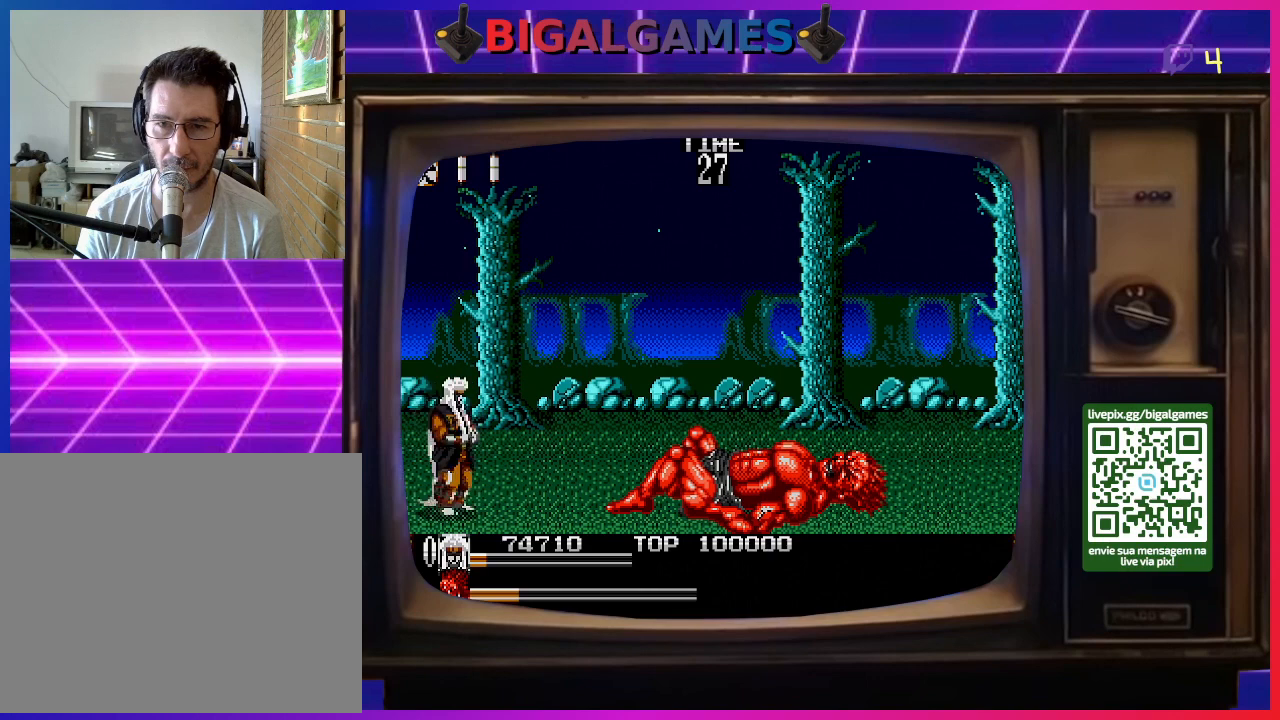
{"dt_ms": 500, "buttons": [], "right_stick": "center", "events": []}
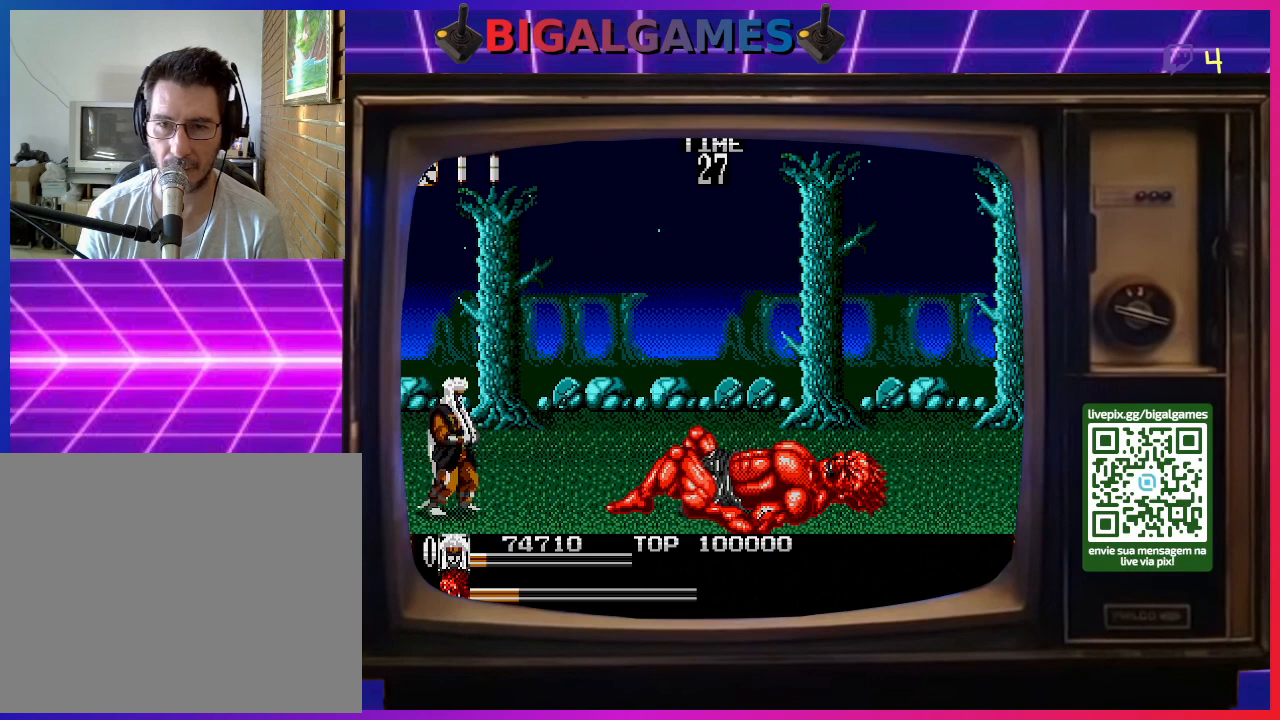
{"dt_ms": 500, "buttons": [], "right_stick": "center", "events": []}
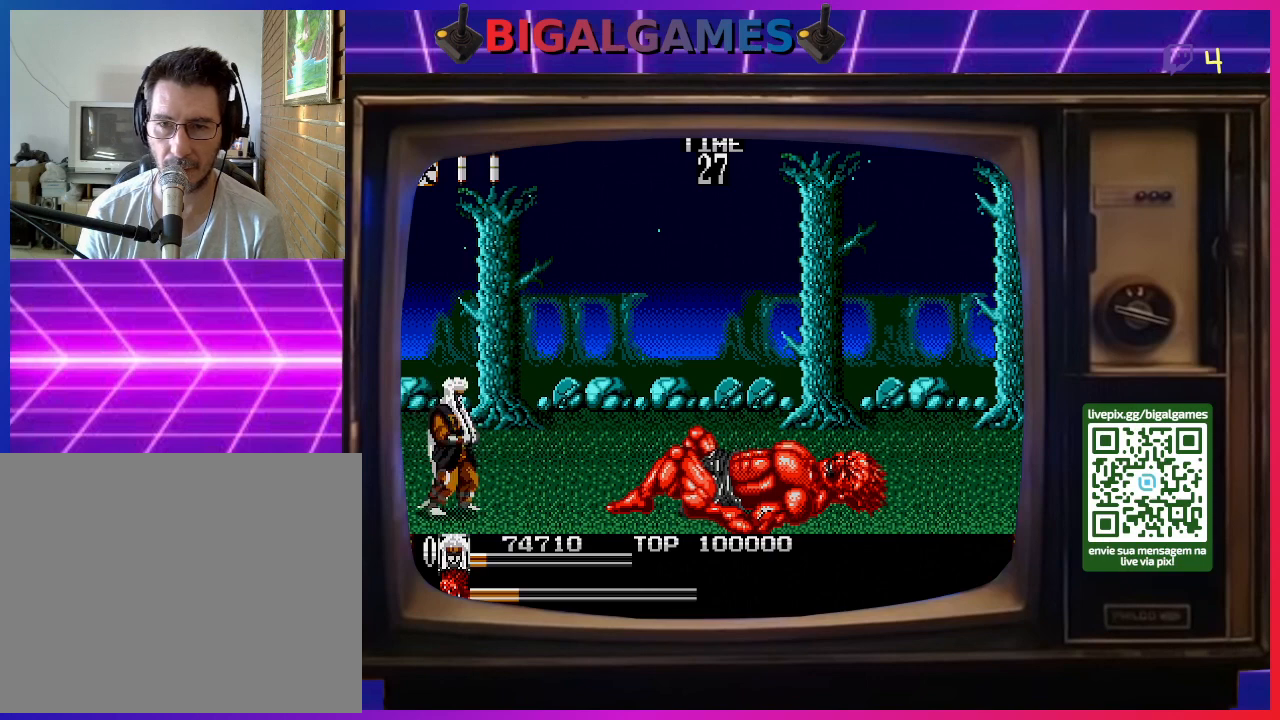
{"dt_ms": 500, "buttons": ["DPAD_RIGHT"], "right_stick": "center", "events": [[467, "DPAD_RIGHT", "down"]]}
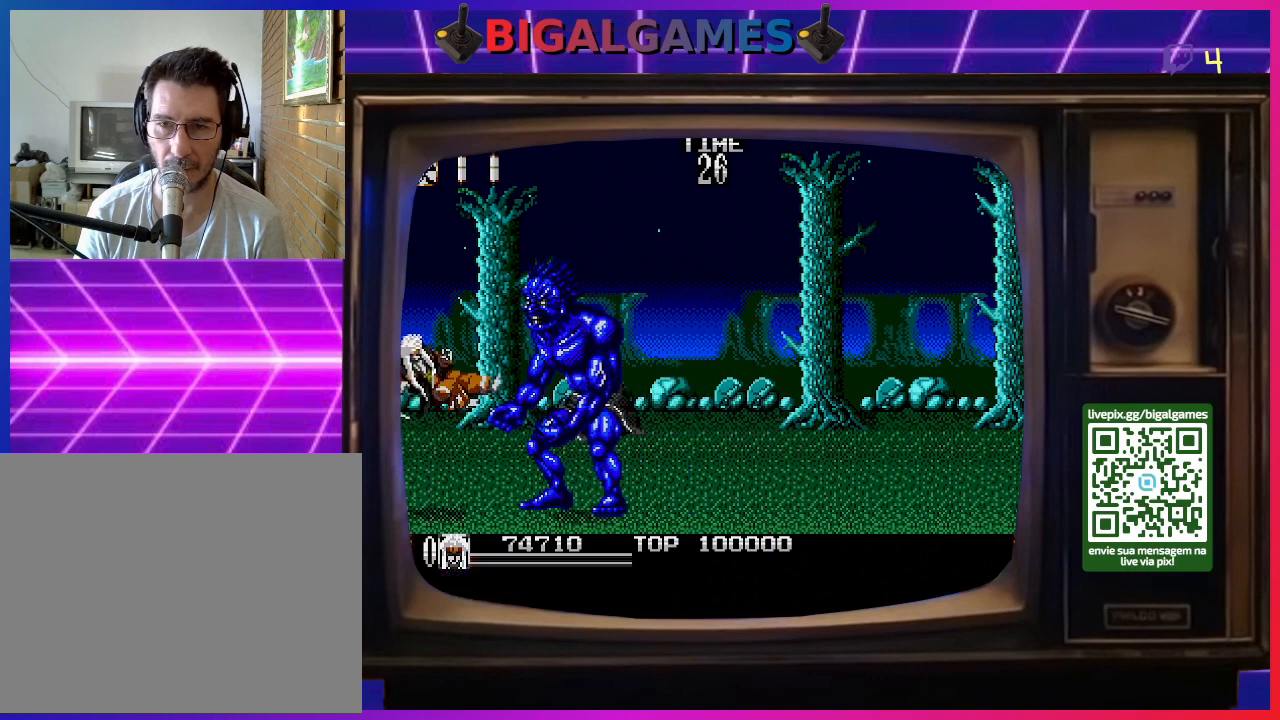
{"dt_ms": 500, "buttons": ["SQUARE", "DPAD_RIGHT"], "right_stick": "center", "events": [[133, "SQUARE", "down"], [300, "SQUARE", "up"], [333, "SQUARE", "down"], [367, "DPAD_RIGHT", "up"], [400, "DPAD_RIGHT", "down"], [400, "SQUARE", "up"], [467, "SQUARE", "down"]]}
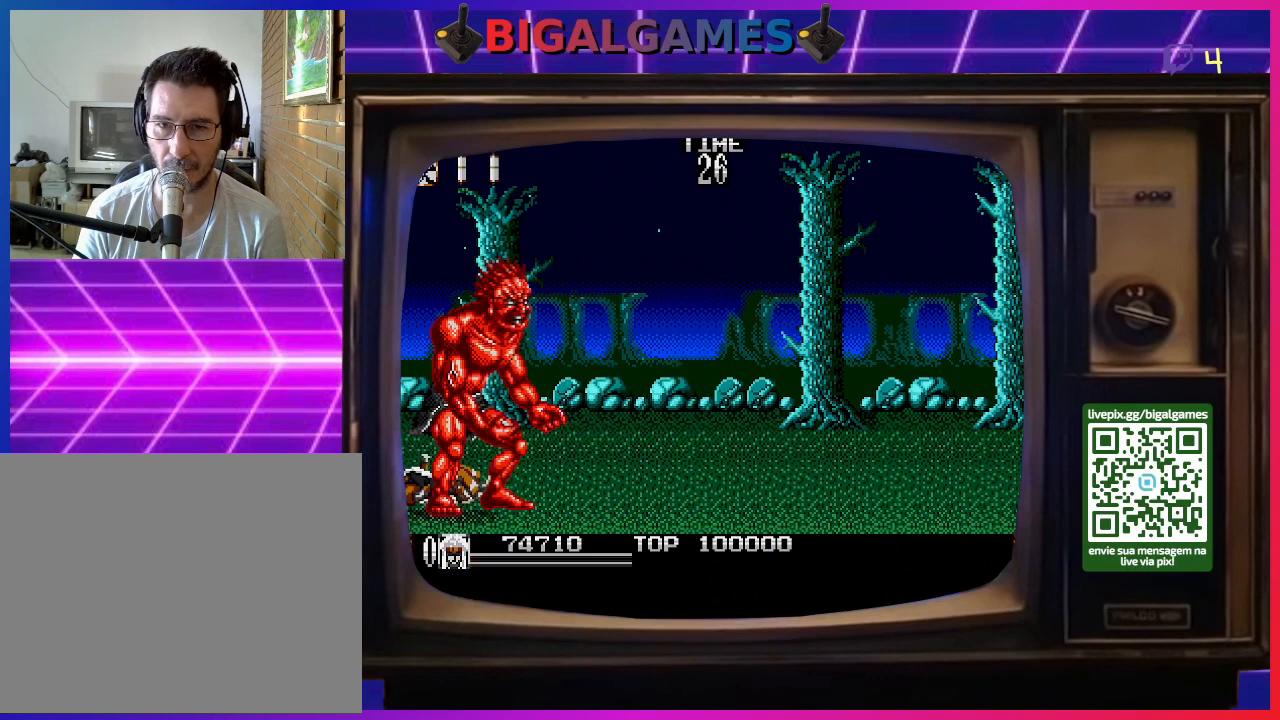
{"dt_ms": 500, "buttons": [], "right_stick": "center", "events": [[33, "DPAD_RIGHT", "up"], [67, "SQUARE", "up"], [100, "DPAD_RIGHT", "down"], [200, "DPAD_RIGHT", "up"], [300, "DPAD_RIGHT", "down"], [400, "DPAD_RIGHT", "up"]]}
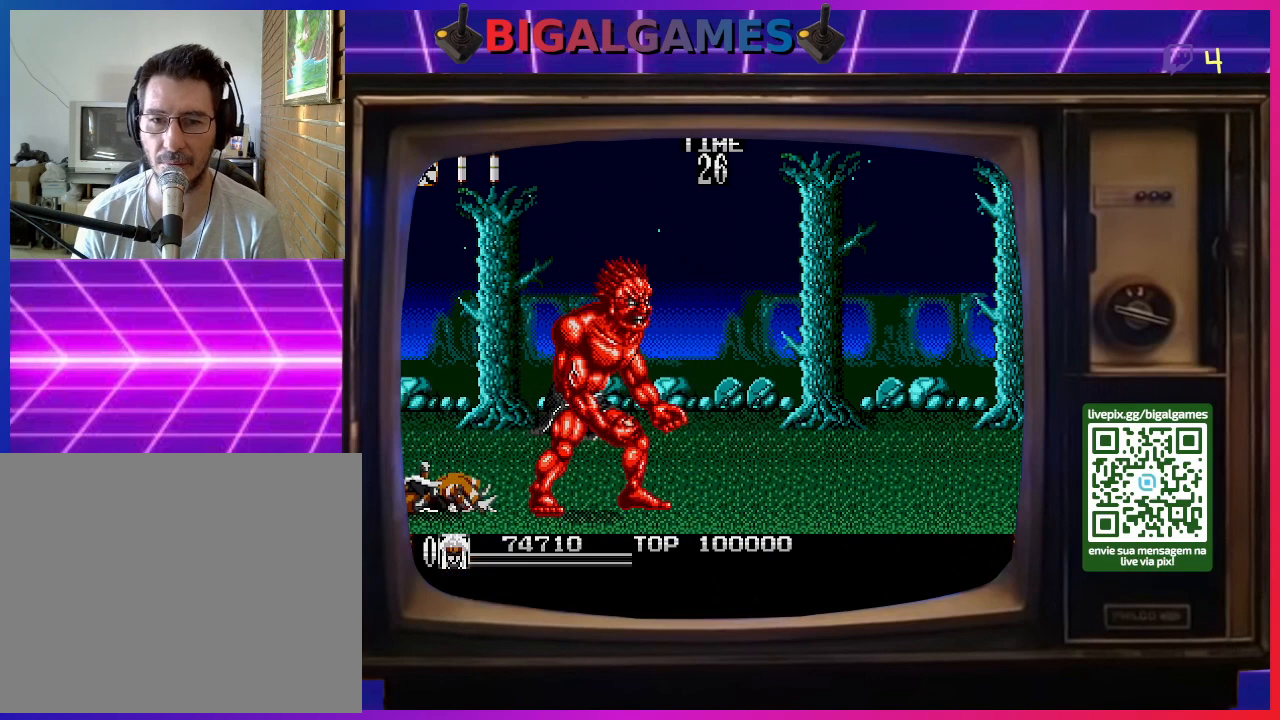
{"dt_ms": 500, "buttons": [], "right_stick": "center", "events": []}
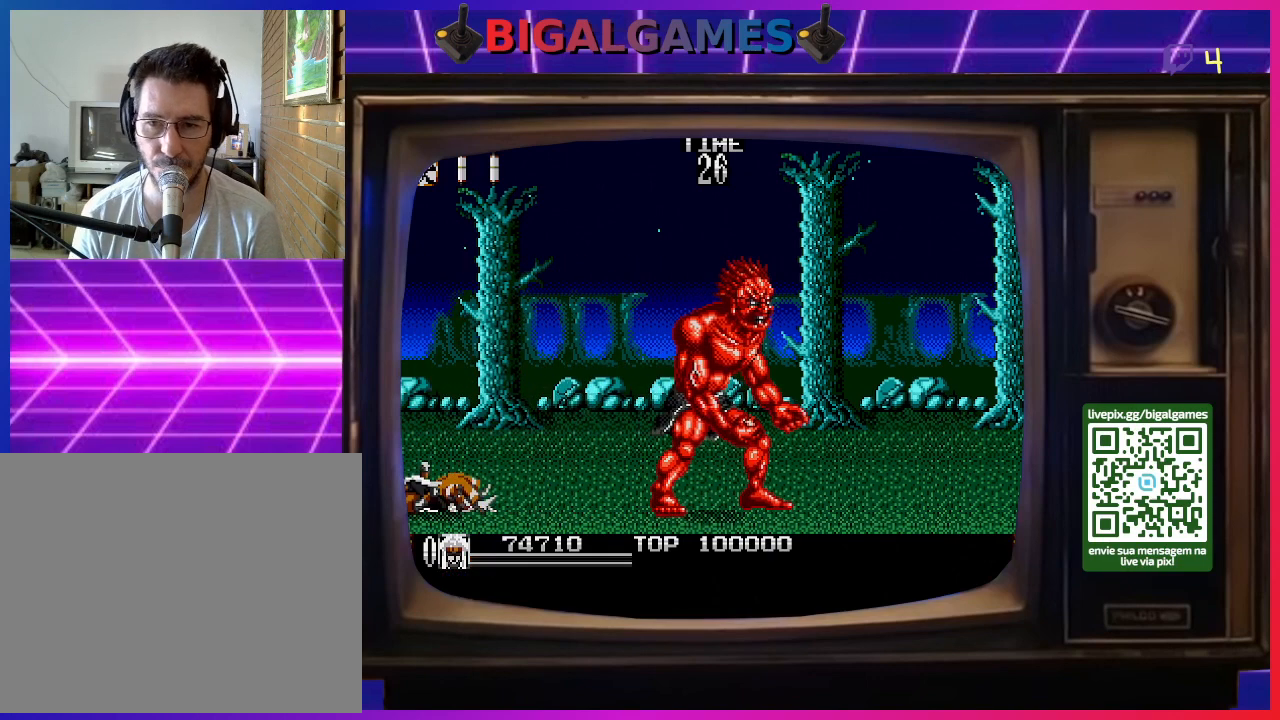
{"dt_ms": 500, "buttons": [], "right_stick": "center", "events": []}
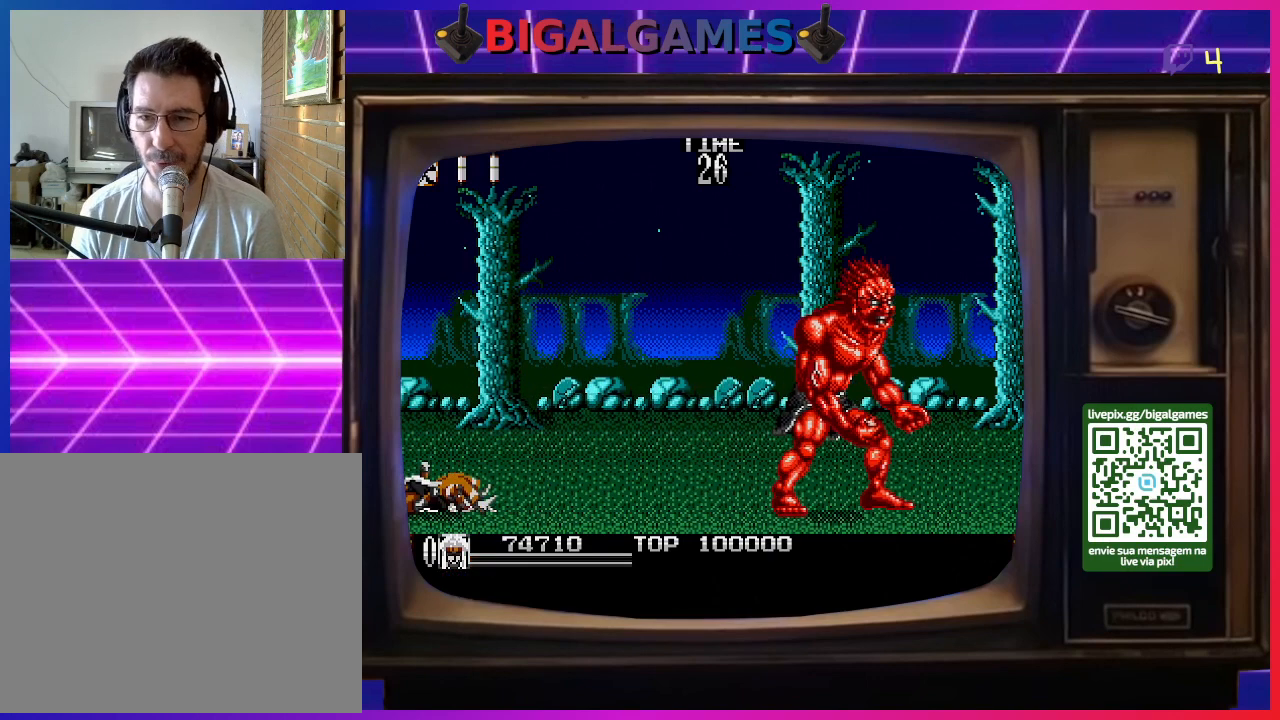
{"dt_ms": 500, "buttons": [], "right_stick": "center", "events": []}
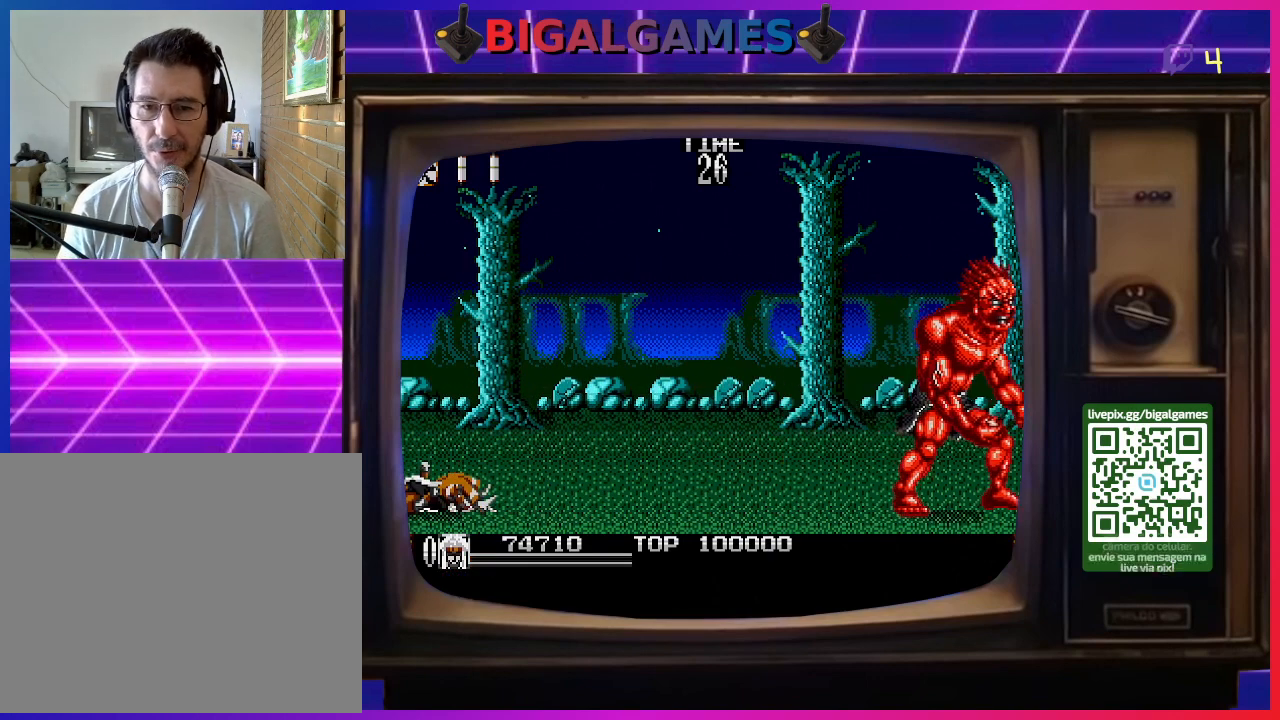
{"dt_ms": 500, "buttons": [], "right_stick": "center", "events": []}
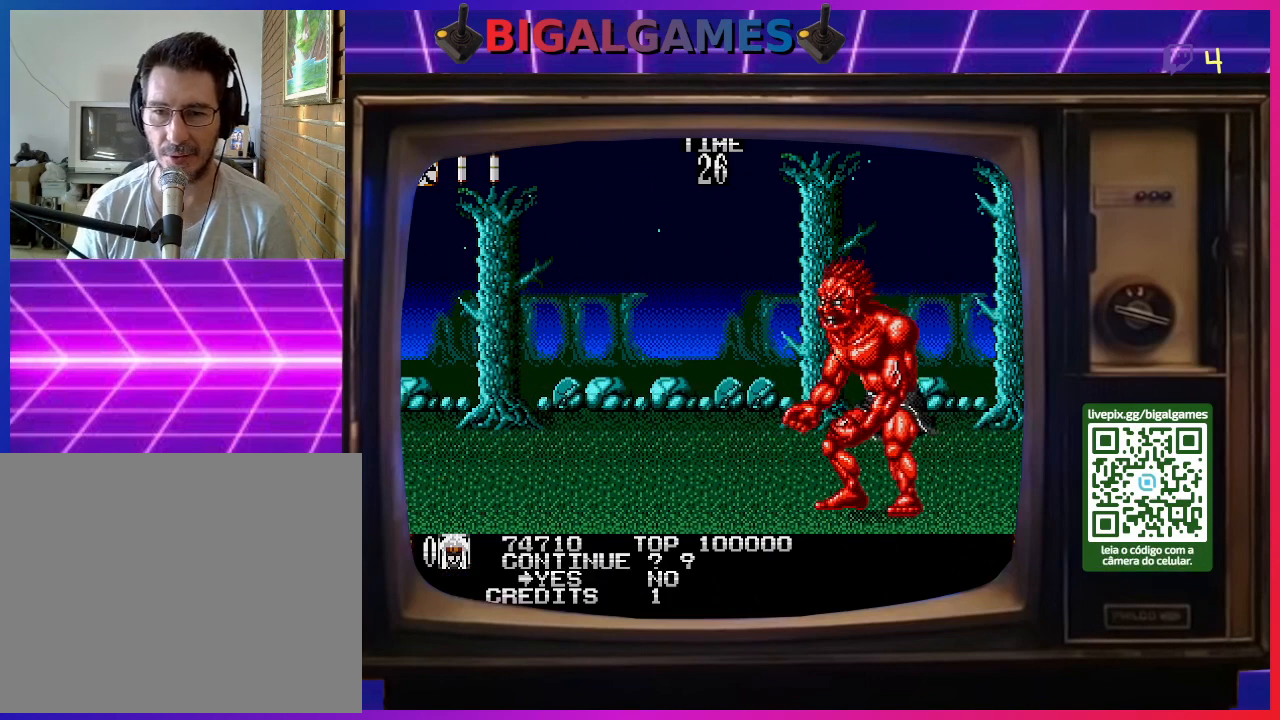
{"dt_ms": 500, "buttons": [], "right_stick": "center", "events": [[300, "DPAD_RIGHT", "down"], [467, "DPAD_RIGHT", "up"]]}
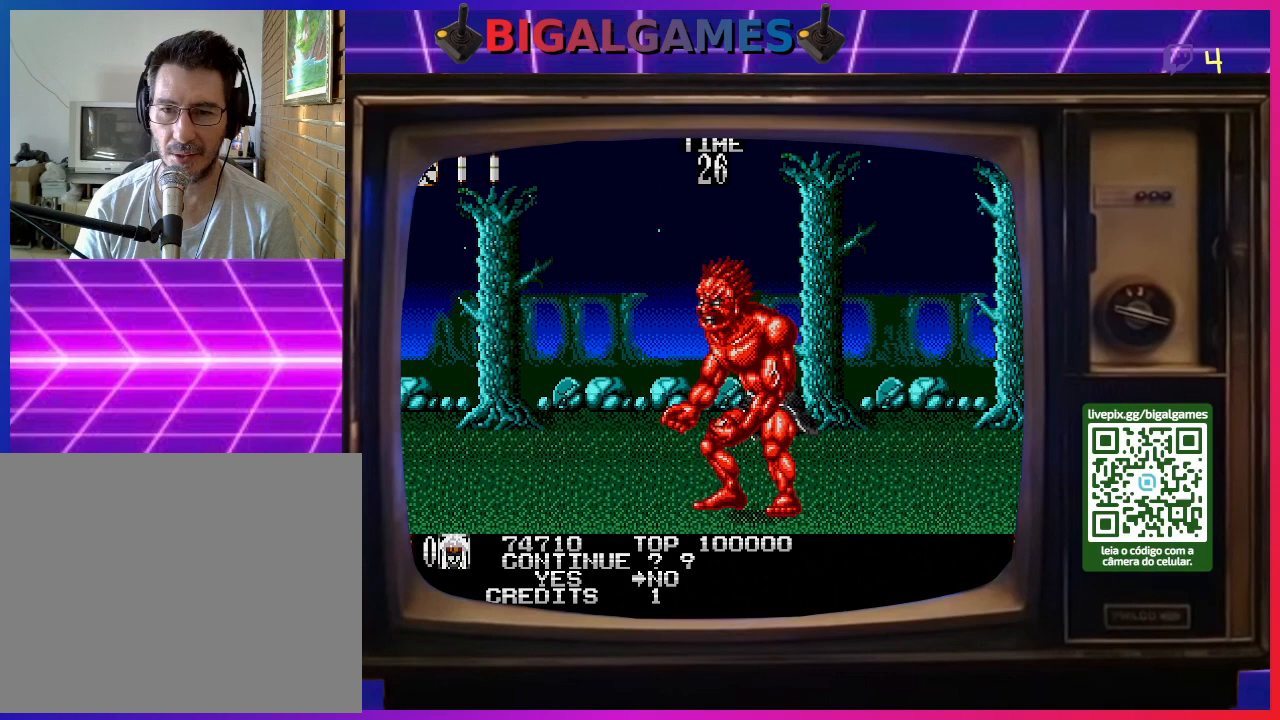
{"dt_ms": 500, "buttons": [], "right_stick": "center", "events": [[300, "R3", "down"], [333, "right_stick", "up-left"], [433, "right_stick", "center"], [467, "R3", "up"]]}
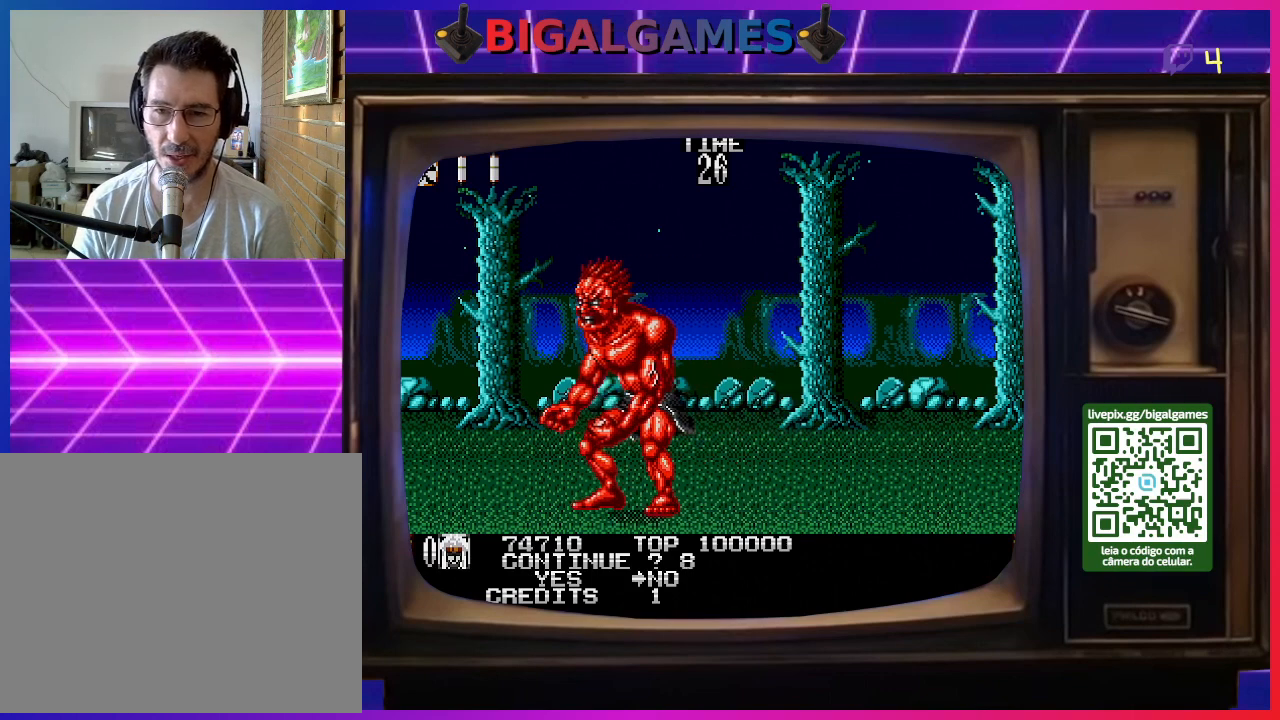
{"dt_ms": 500, "buttons": [], "right_stick": "center", "events": []}
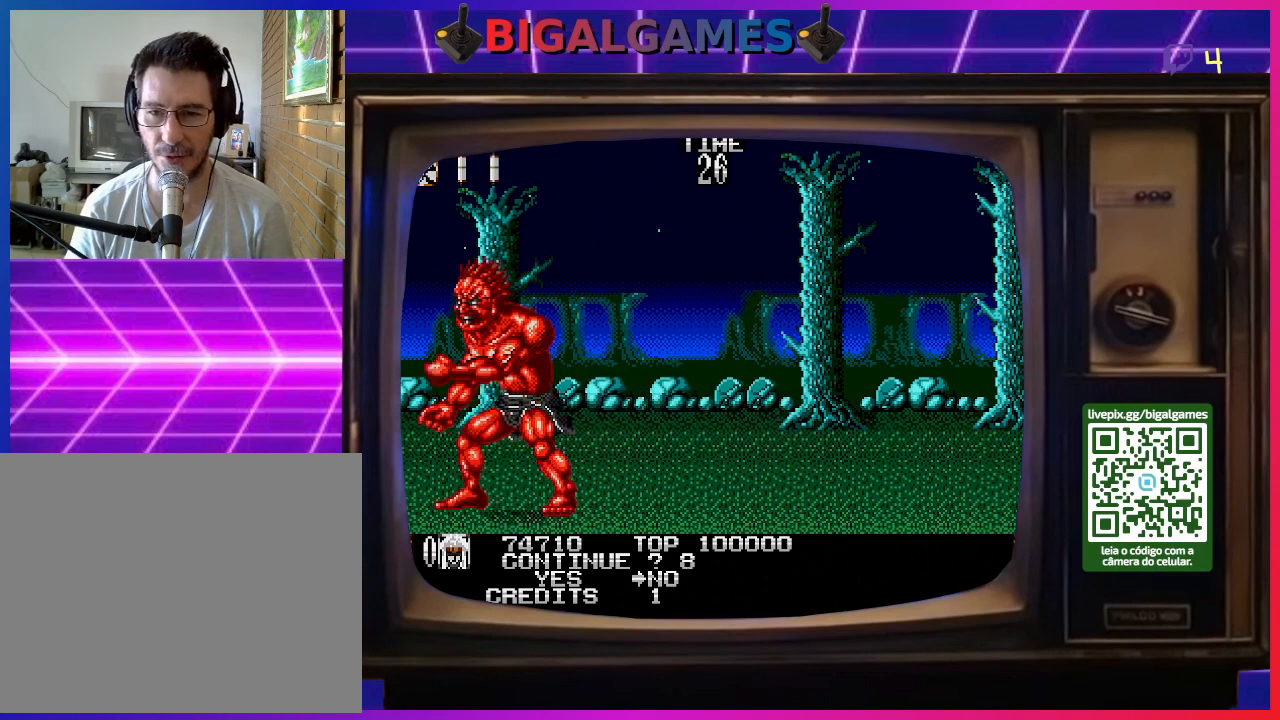
{"dt_ms": 500, "buttons": [], "right_stick": "center", "events": [[133, "CROSS", "down"], [300, "CROSS", "up"]]}
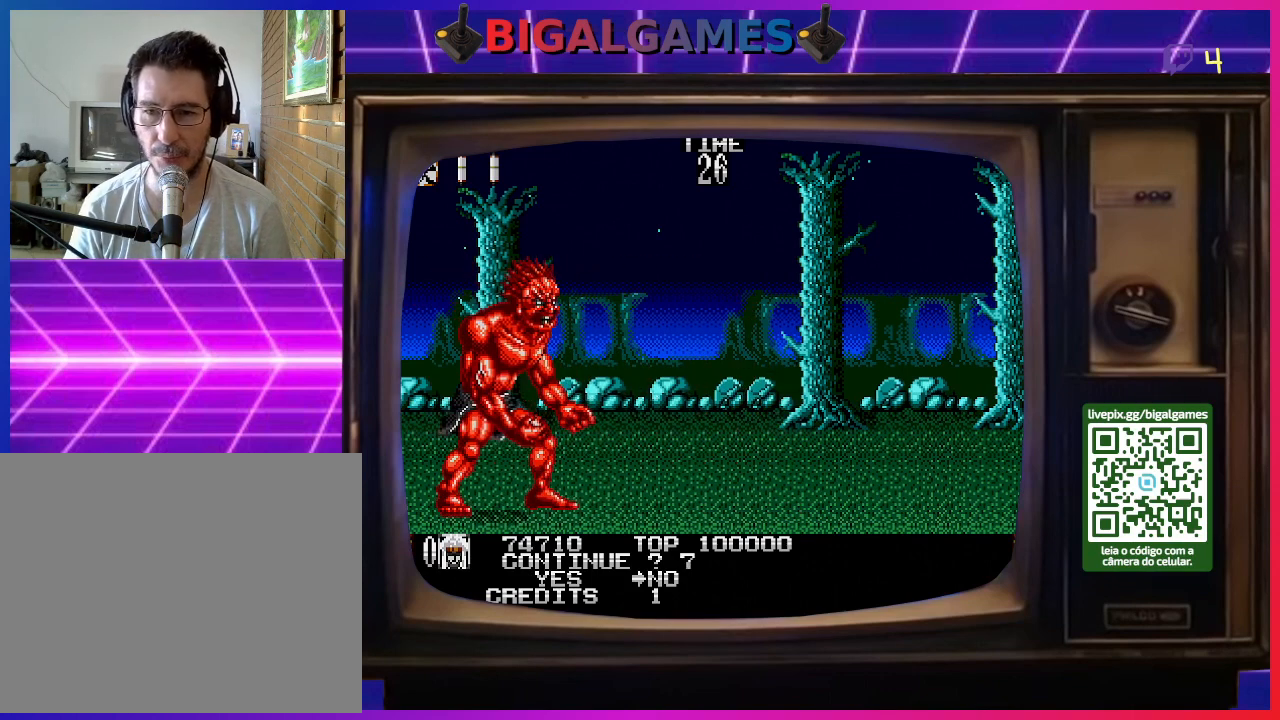
{"dt_ms": 500, "buttons": ["CIRCLE"], "right_stick": "center", "events": [[67, "SQUARE", "down"], [233, "SQUARE", "up"], [433, "CIRCLE", "down"]]}
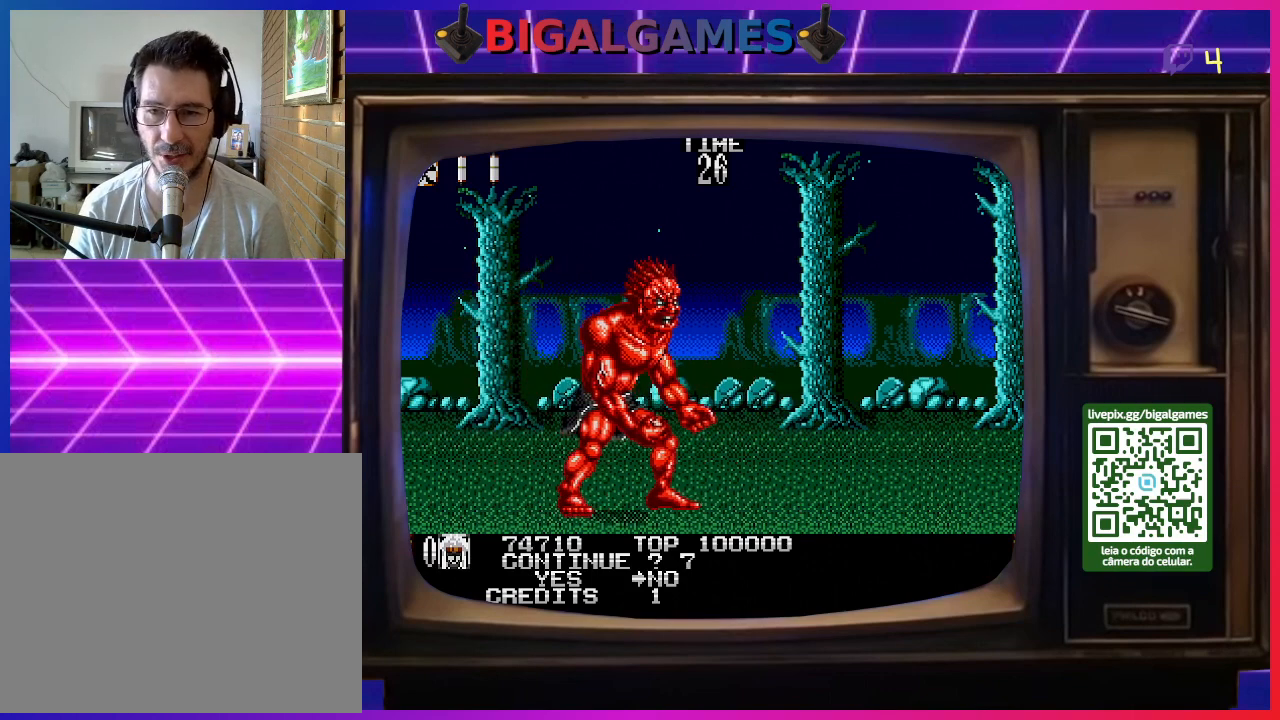
{"dt_ms": 500, "buttons": [], "right_stick": "center", "events": [[167, "CIRCLE", "up"]]}
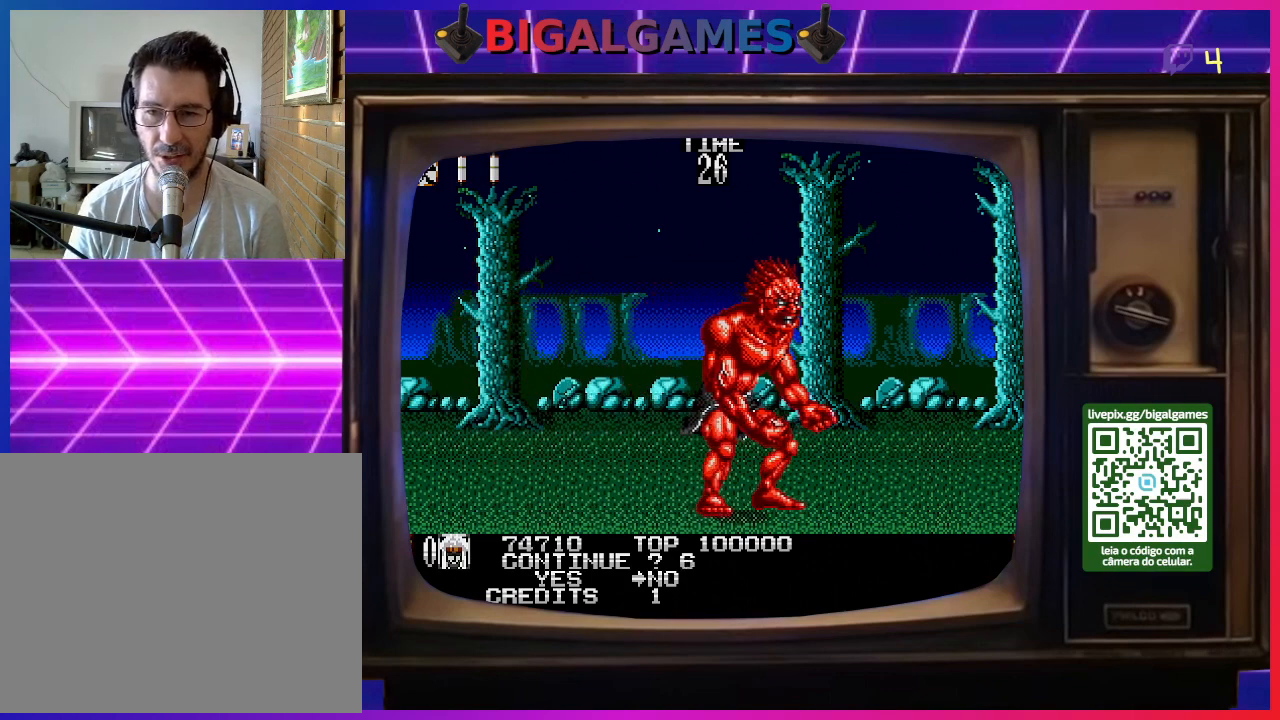
{"dt_ms": 500, "buttons": ["SQUARE"], "right_stick": "center", "events": [[67, "CIRCLE", "down"], [267, "CIRCLE", "up"], [500, "SQUARE", "down"]]}
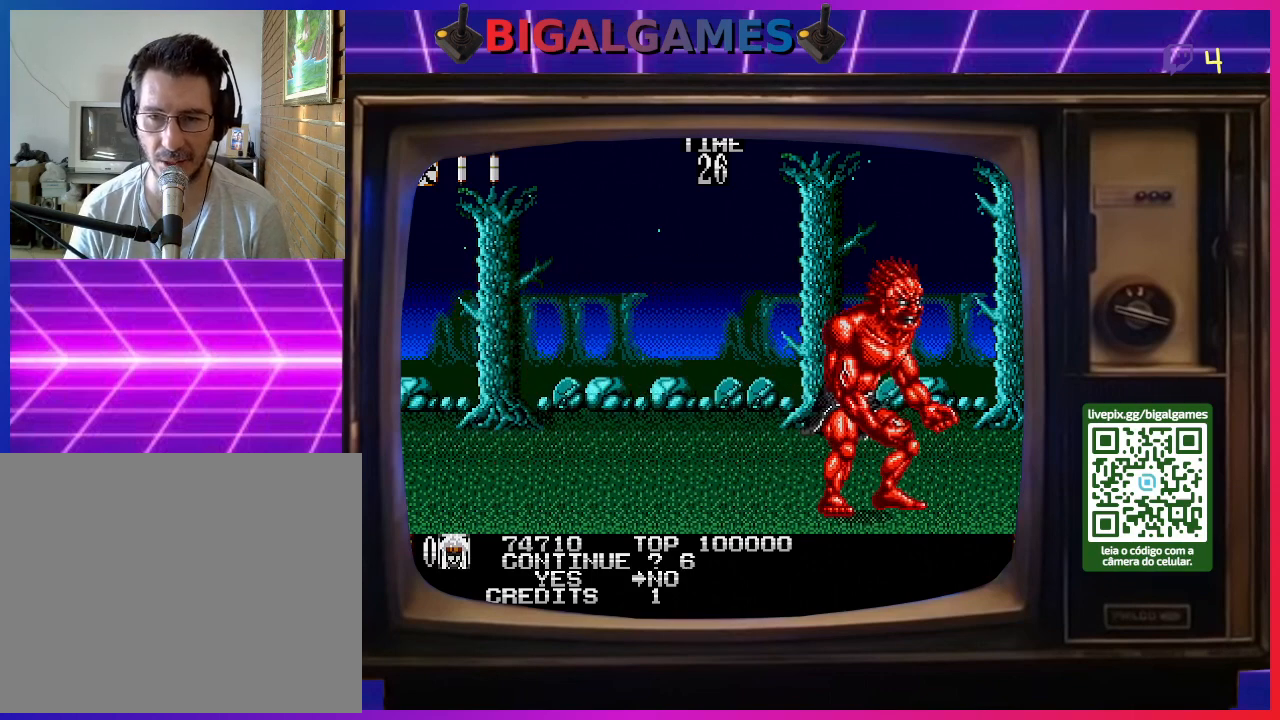
{"dt_ms": 500, "buttons": ["R3"], "right_stick": "up", "events": [[167, "SQUARE", "up"], [367, "R3", "down"], [400, "right_stick", "up"]]}
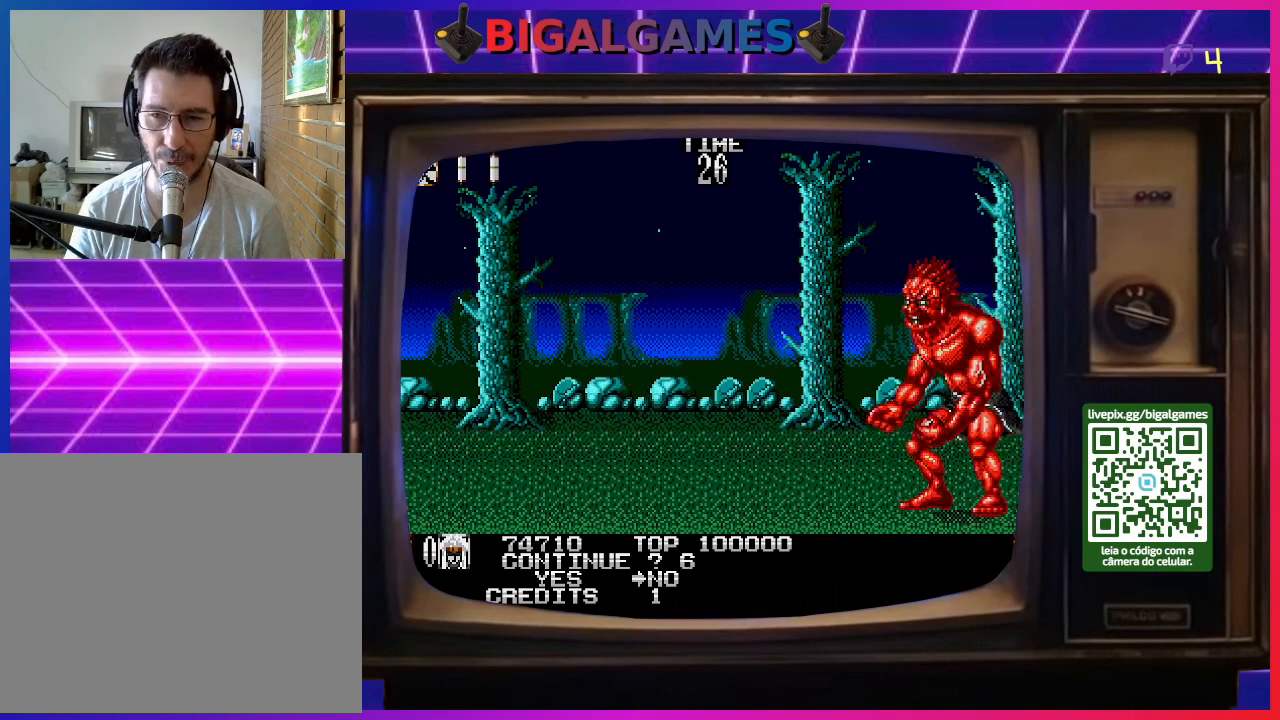
{"dt_ms": 1000, "buttons": [], "right_stick": "center"}
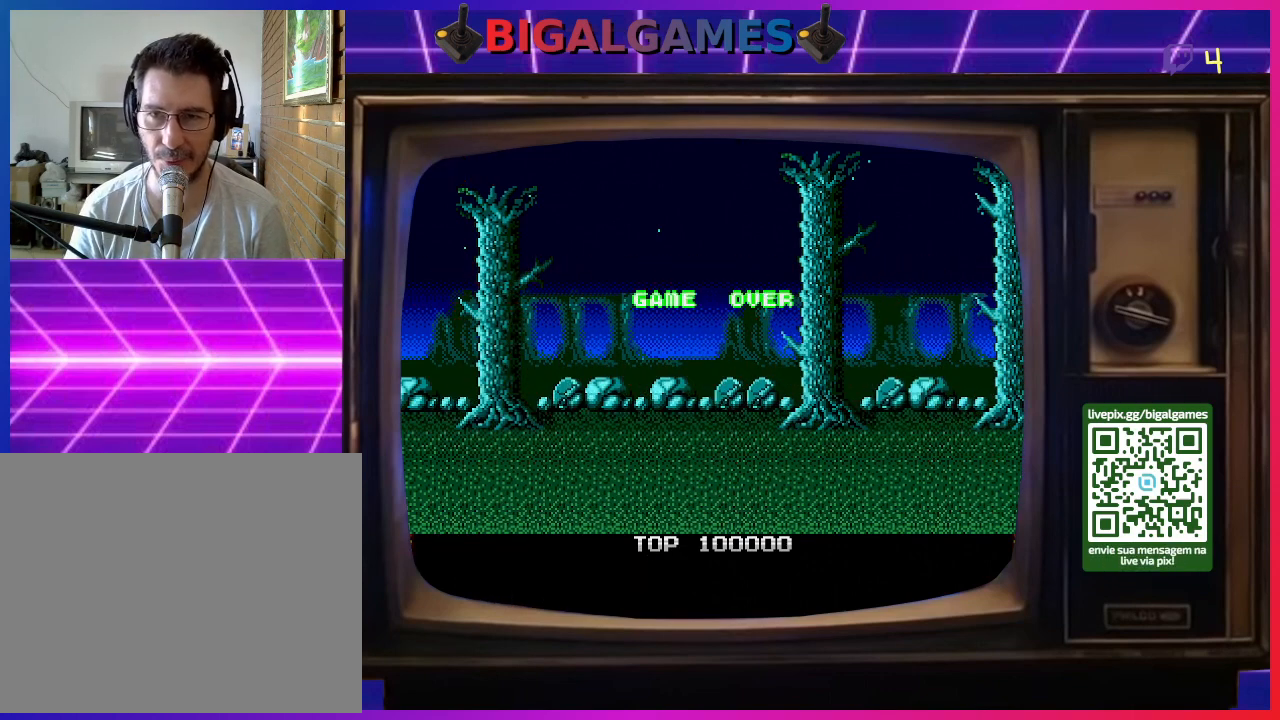
{"dt_ms": 500, "buttons": [], "right_stick": "center", "events": []}
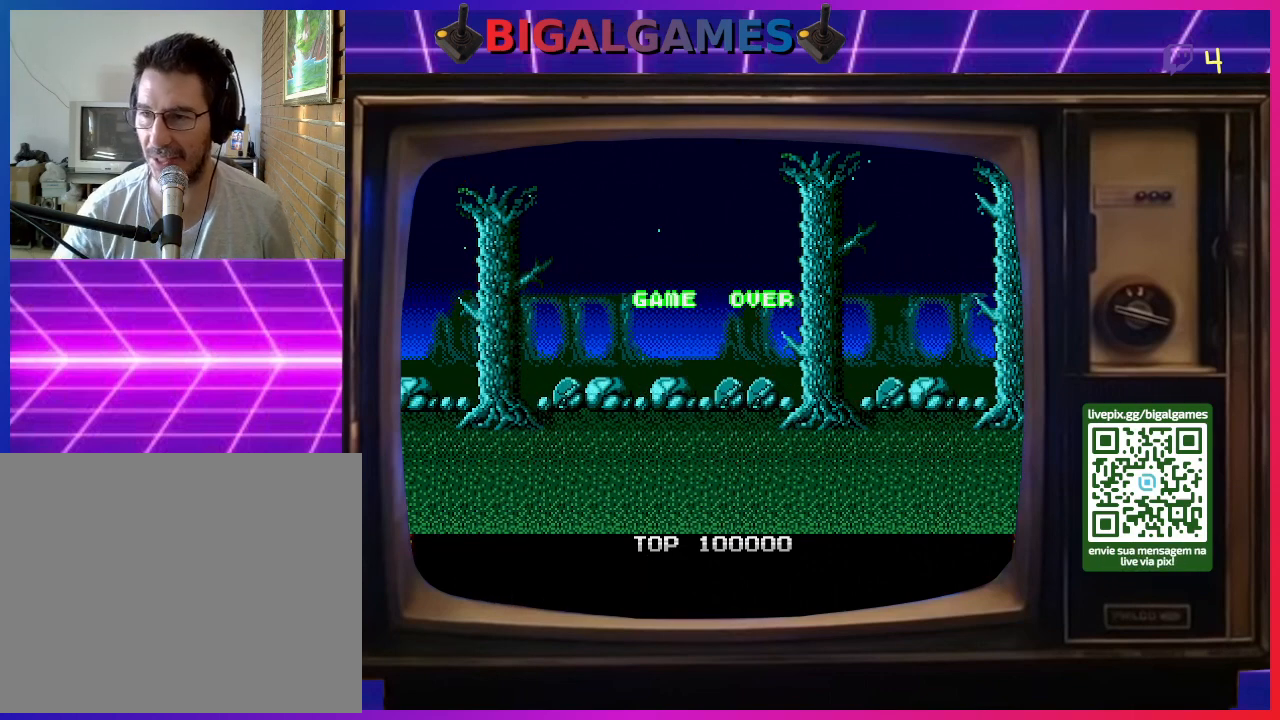
{"dt_ms": 500, "buttons": [], "right_stick": "center", "events": []}
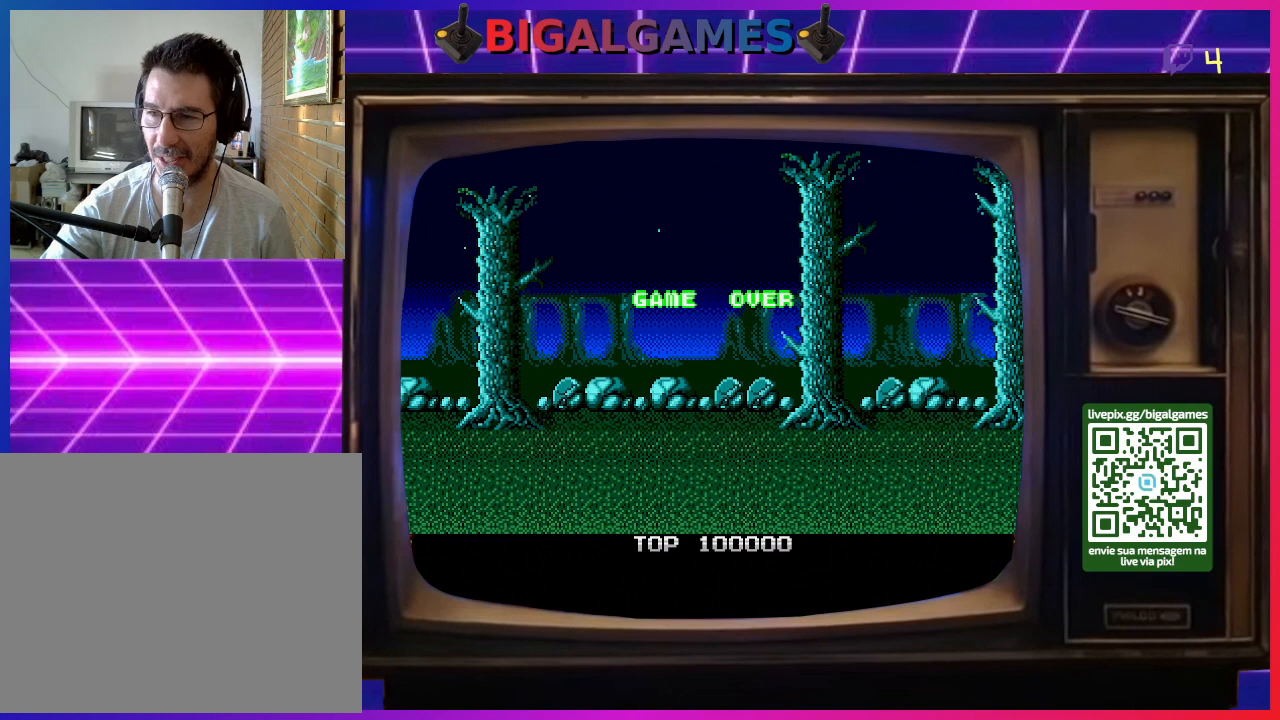
{"dt_ms": 500, "buttons": [], "right_stick": "center", "events": []}
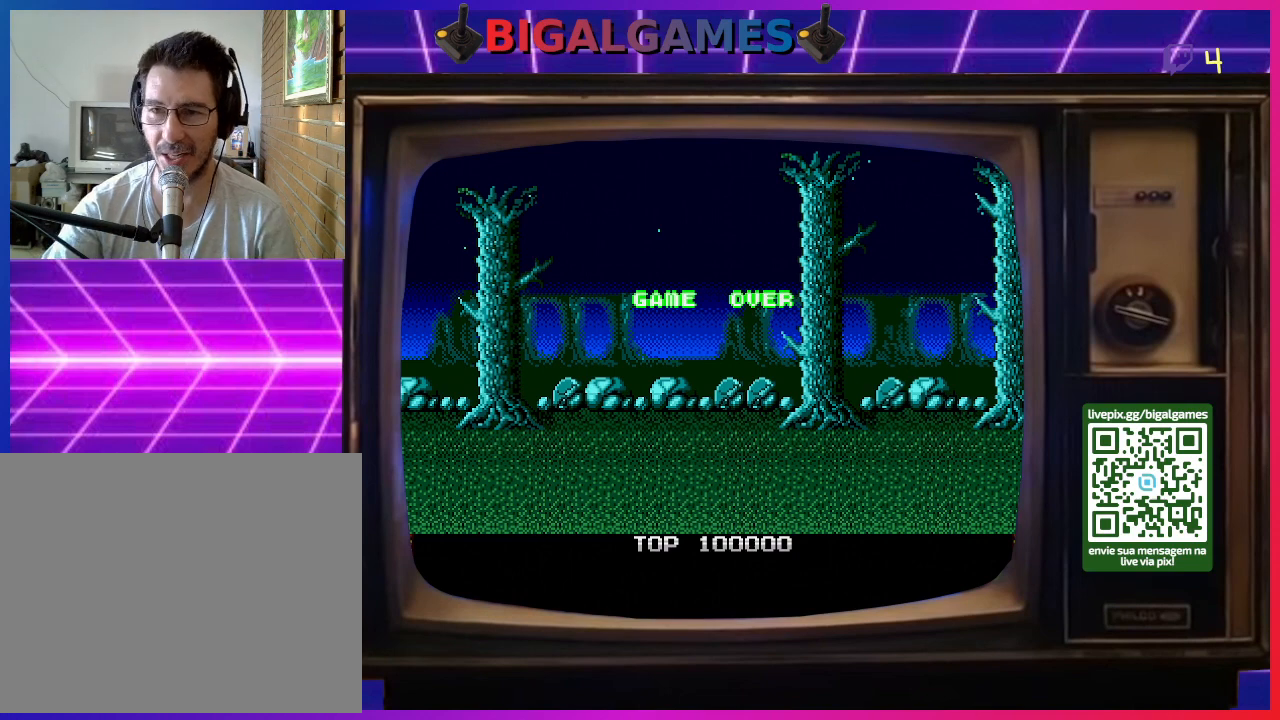
{"dt_ms": 500, "buttons": [], "right_stick": "center", "events": []}
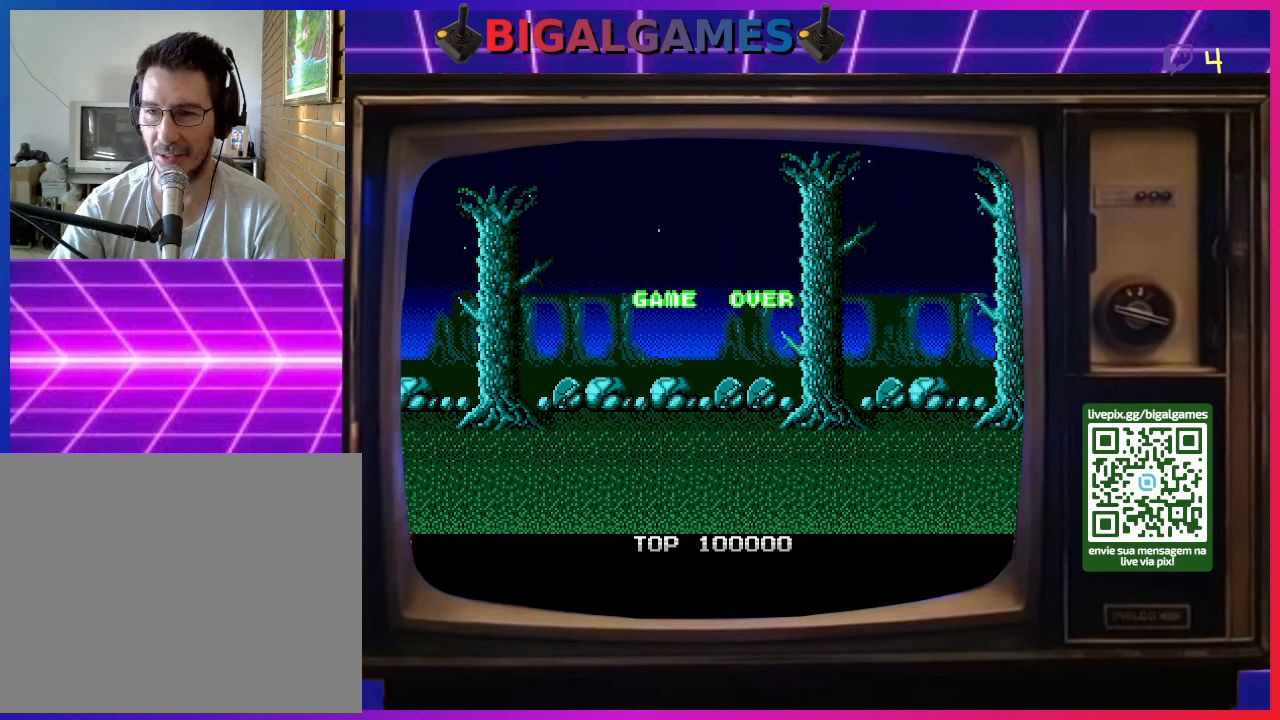
{"dt_ms": 500, "buttons": [], "right_stick": "center", "events": []}
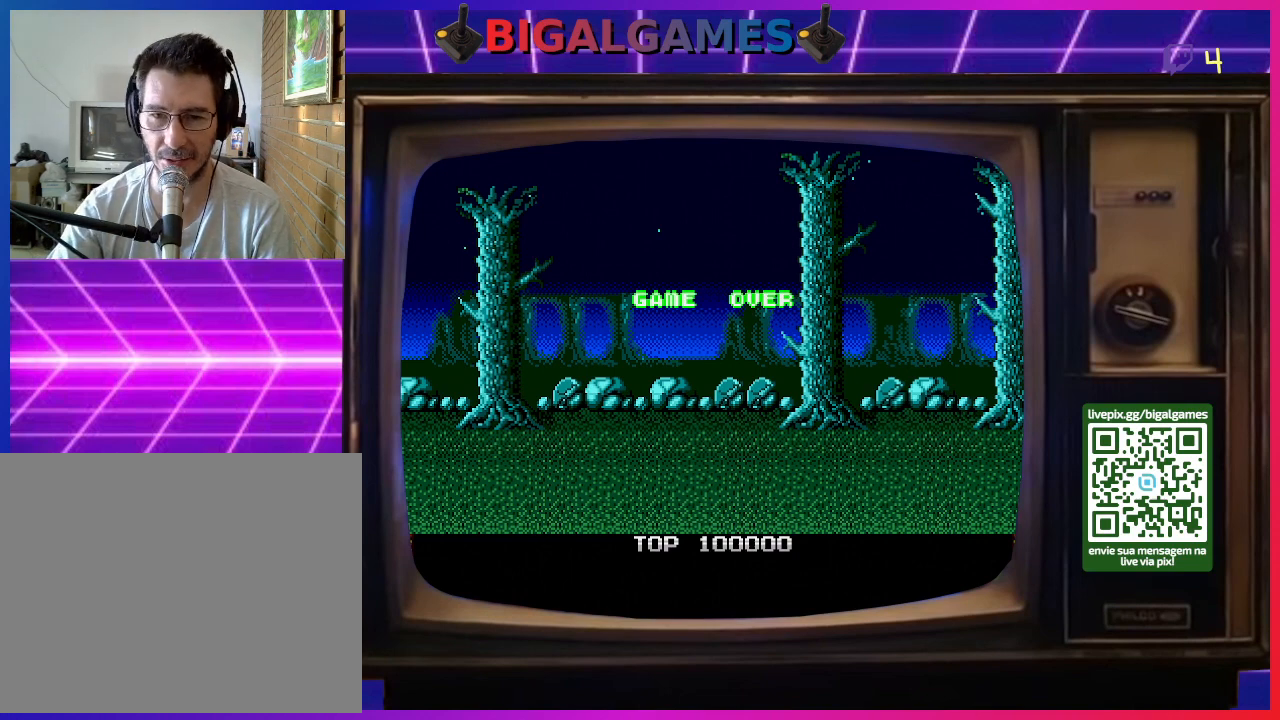
{"dt_ms": 500, "buttons": [], "right_stick": "center", "events": []}
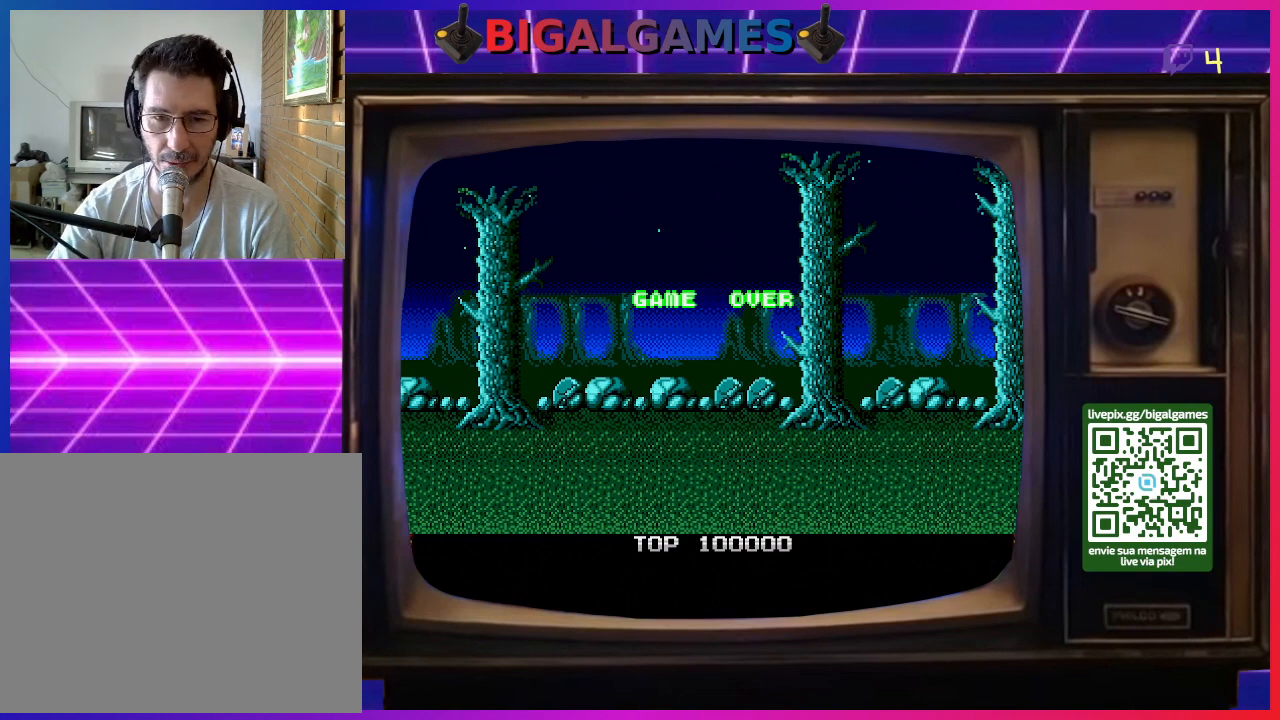
{"dt_ms": 500, "buttons": [], "right_stick": "center", "events": []}
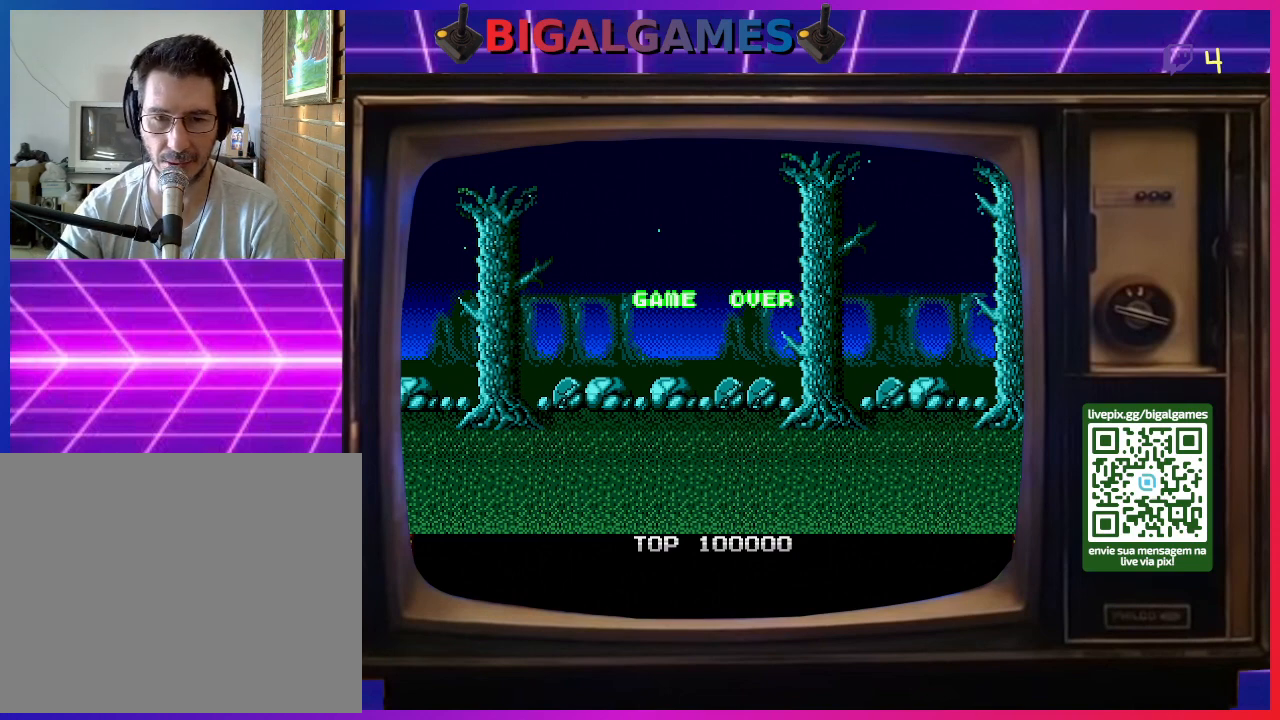
{"dt_ms": 500, "buttons": [], "right_stick": "center", "events": []}
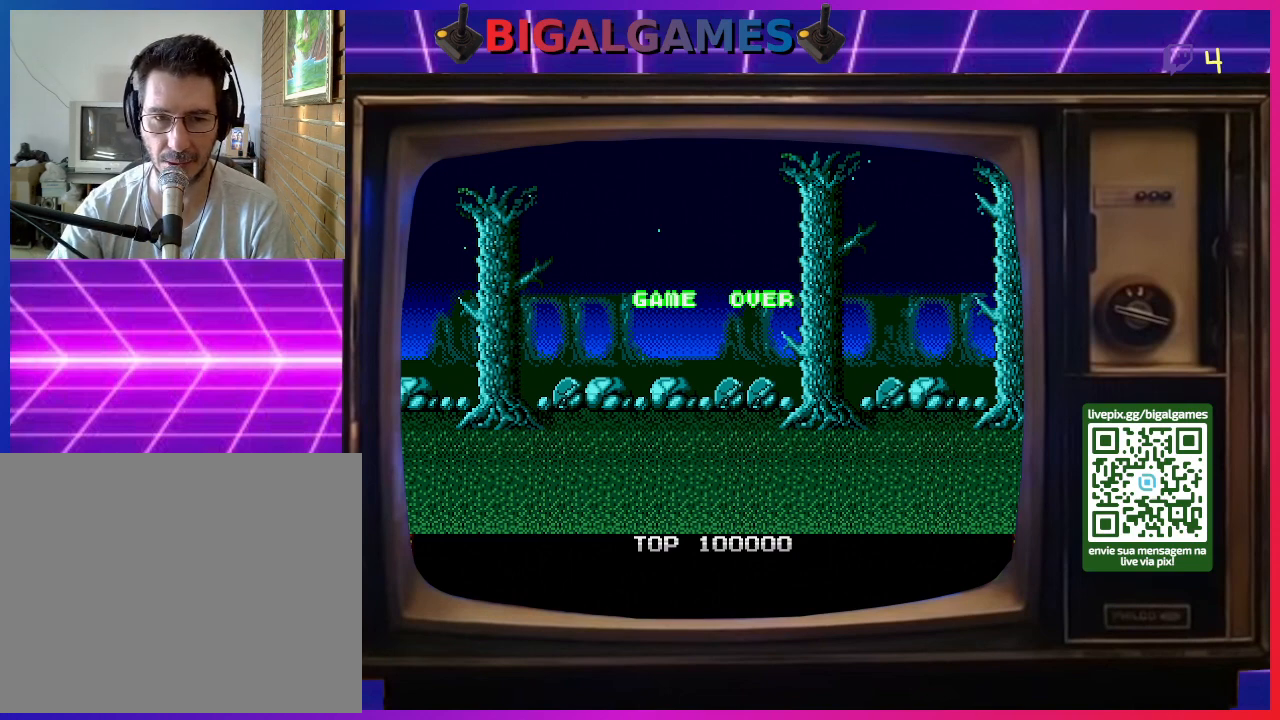
{"dt_ms": 500, "buttons": [], "right_stick": "center", "events": []}
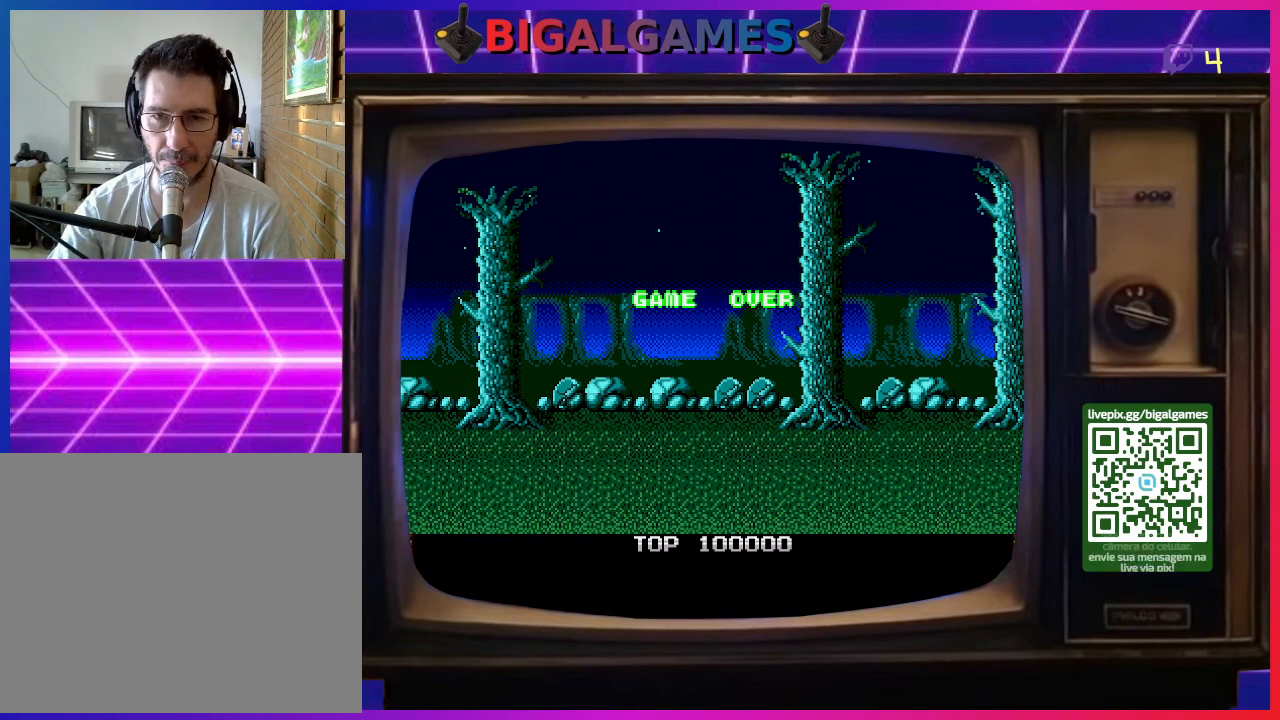
{"dt_ms": 500, "buttons": [], "right_stick": "center", "events": []}